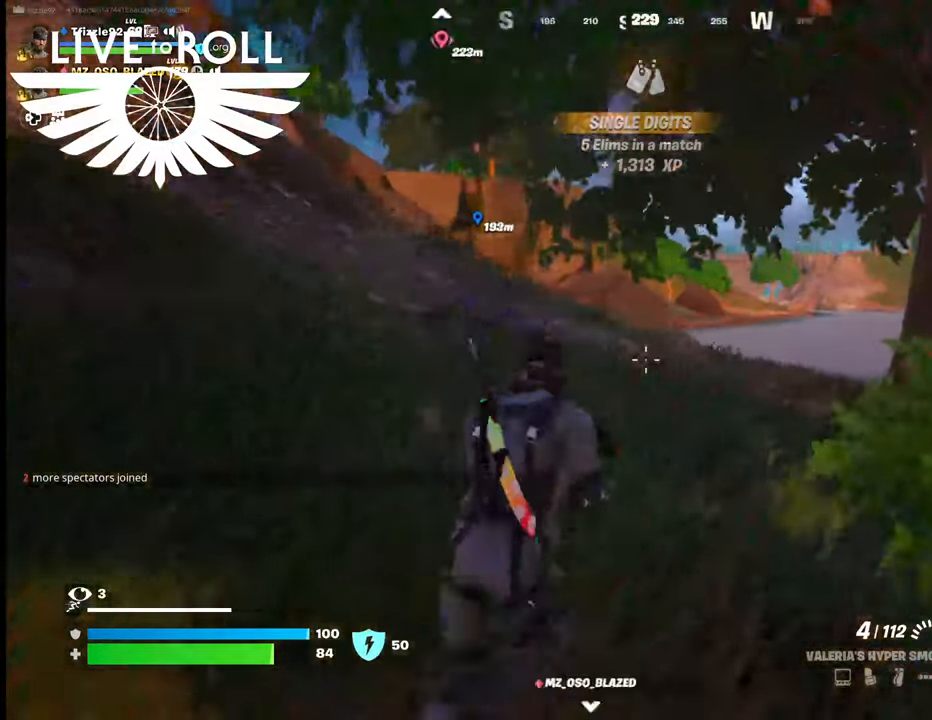
Gameplay with a controller (Xbox layout); each line is a JSON object with the inputs held at the frame after it. "events" lists button and stick changes between this image and that frame as [ms after this image, input, new state], when the widget could be followed in between.
{"buttons": [], "left_stick": "center", "right_stick": "center", "events": [[267, "X", "down"], [334, "X", "up"], [334, "left_stick", "center"]]}
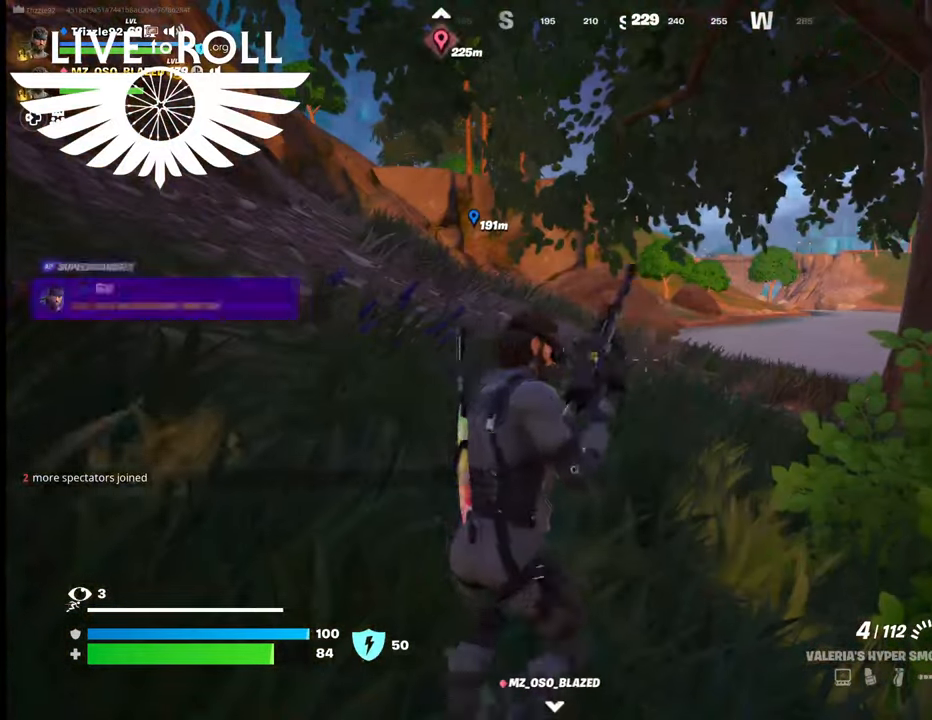
{"buttons": [], "left_stick": "center", "right_stick": "center", "events": []}
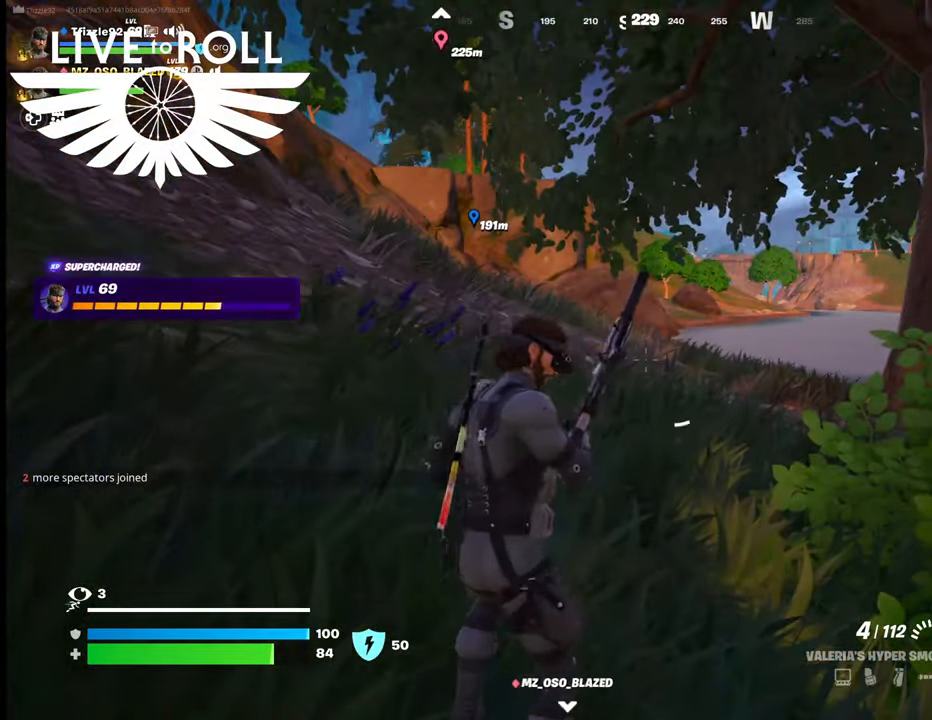
{"buttons": [], "left_stick": "center", "right_stick": "center", "events": []}
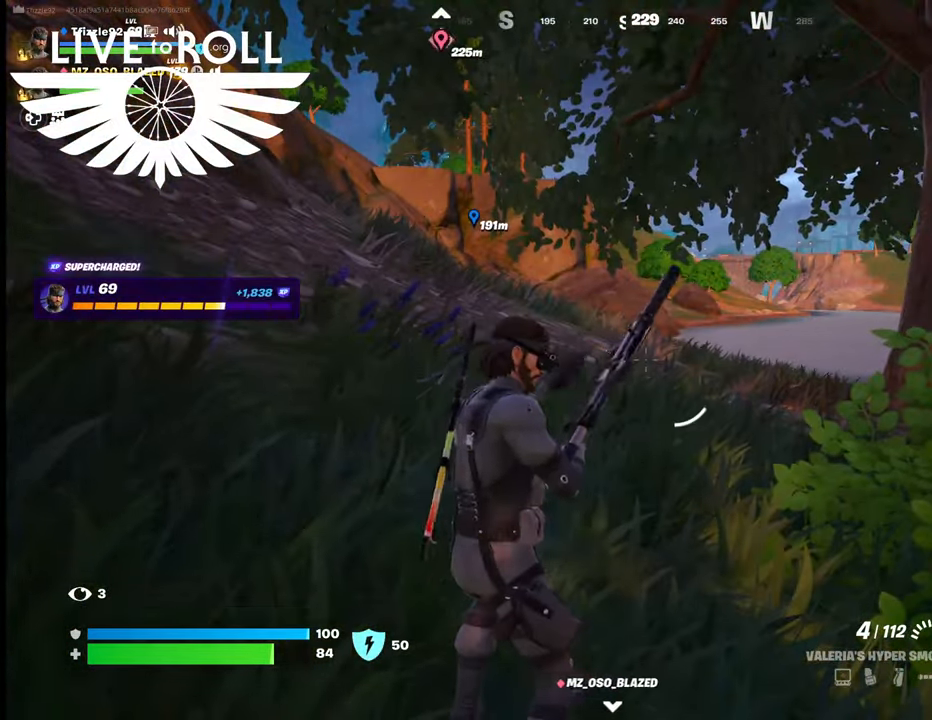
{"buttons": [], "left_stick": "center", "right_stick": "center", "events": []}
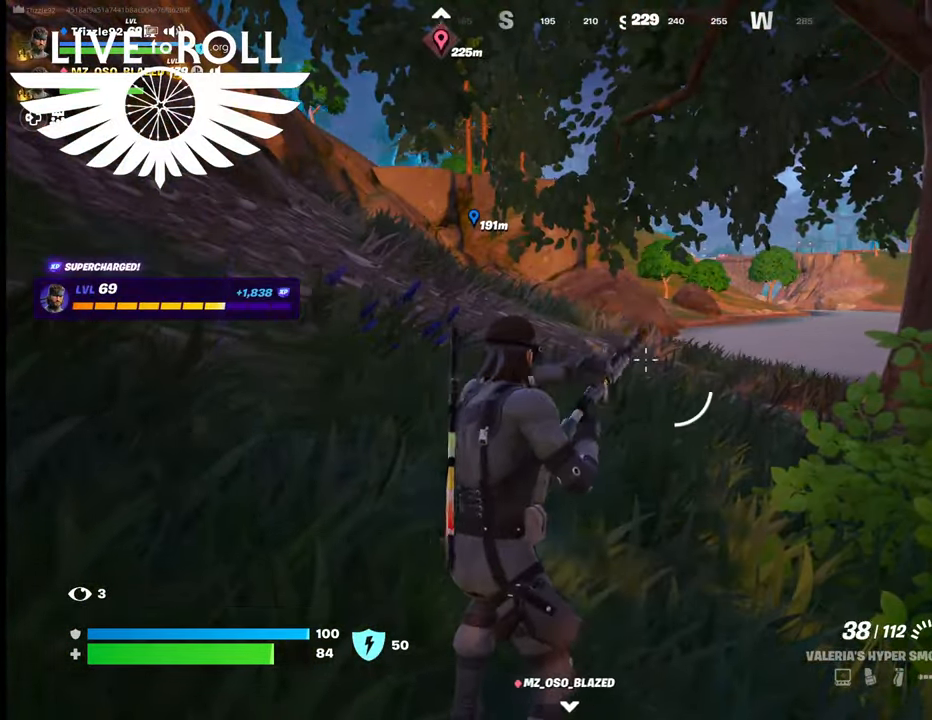
{"buttons": [], "left_stick": "center", "right_stick": "center", "events": []}
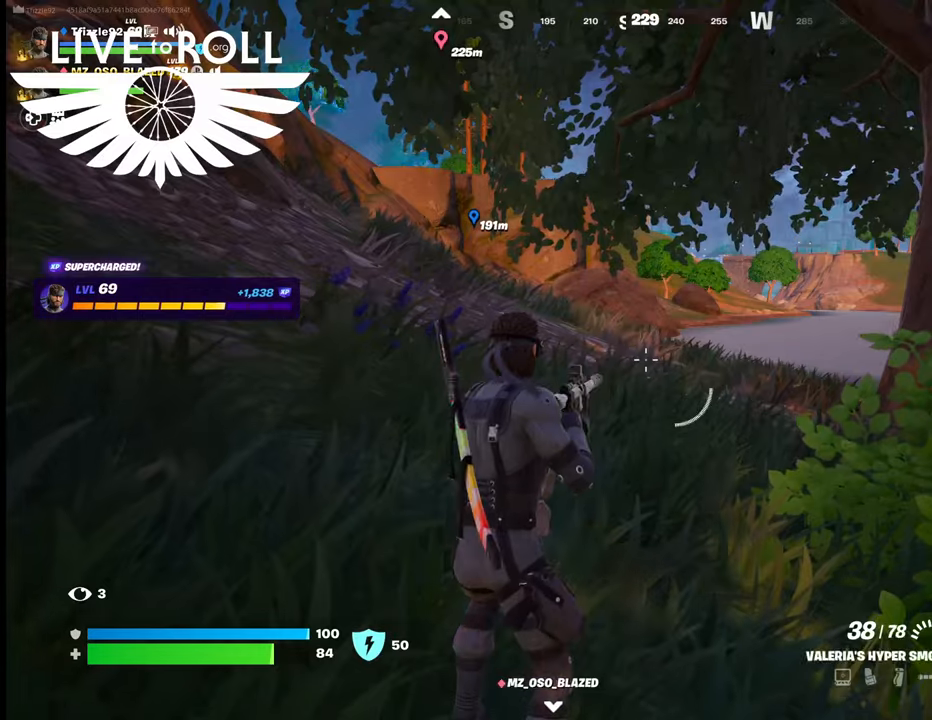
{"buttons": [], "left_stick": "up", "right_stick": "center", "events": [[334, "left_stick", "up"]]}
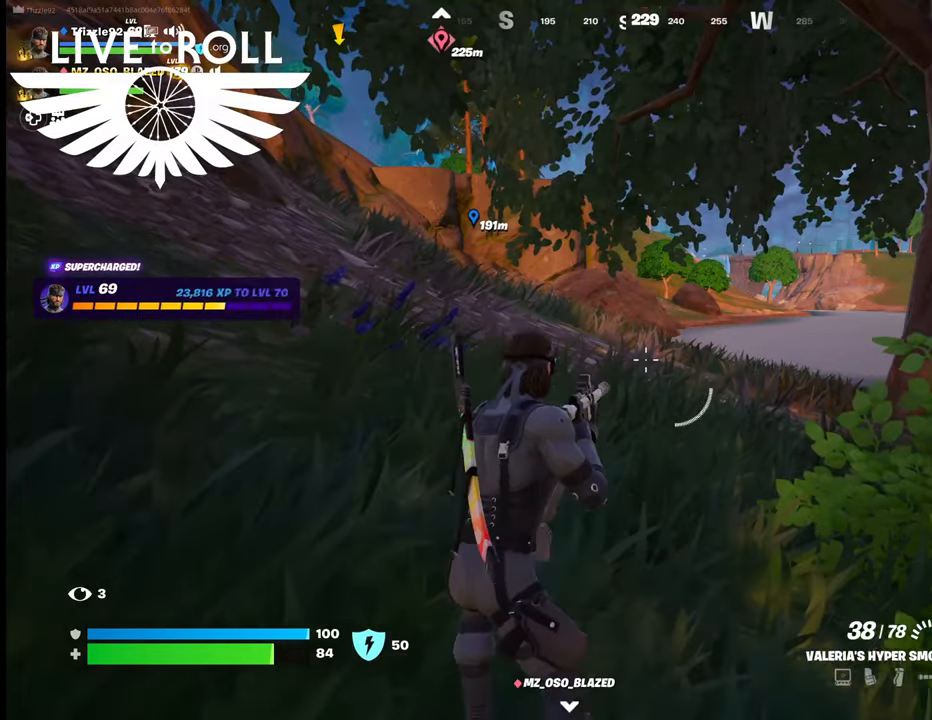
{"buttons": [], "left_stick": "up-right", "right_stick": "center", "events": [[400, "left_stick", "up-right"]]}
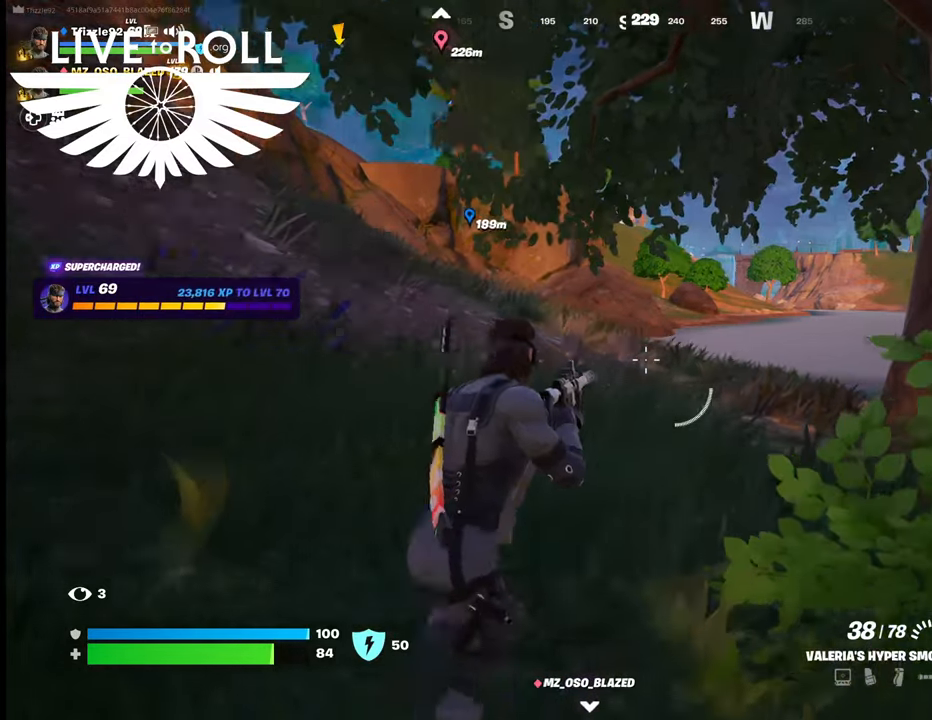
{"buttons": [], "left_stick": "up-right", "right_stick": "center", "events": []}
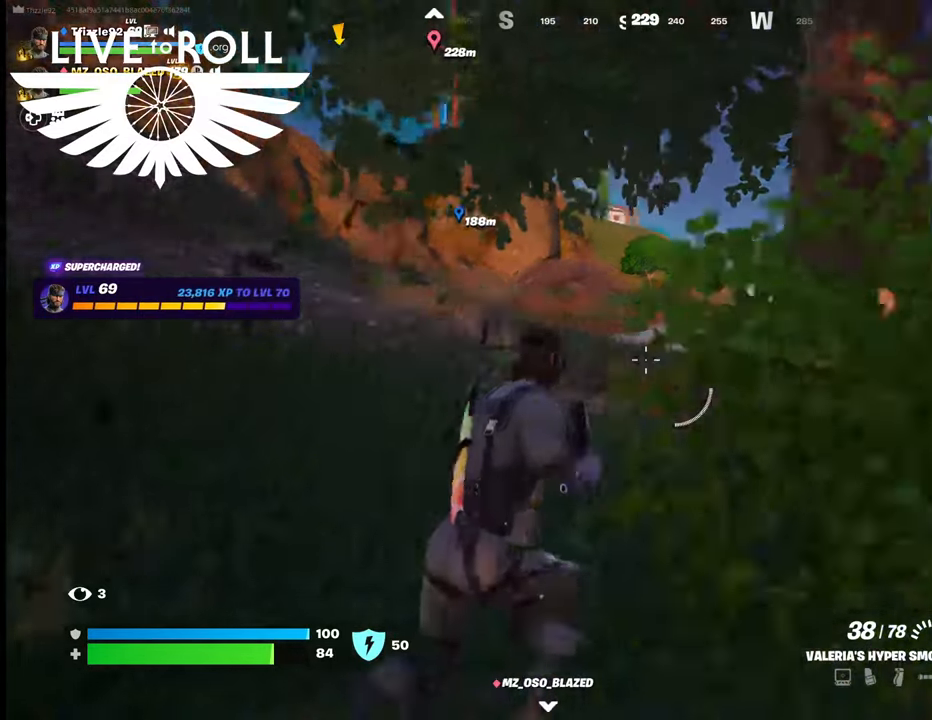
{"buttons": [], "left_stick": "up-right", "right_stick": "center", "events": []}
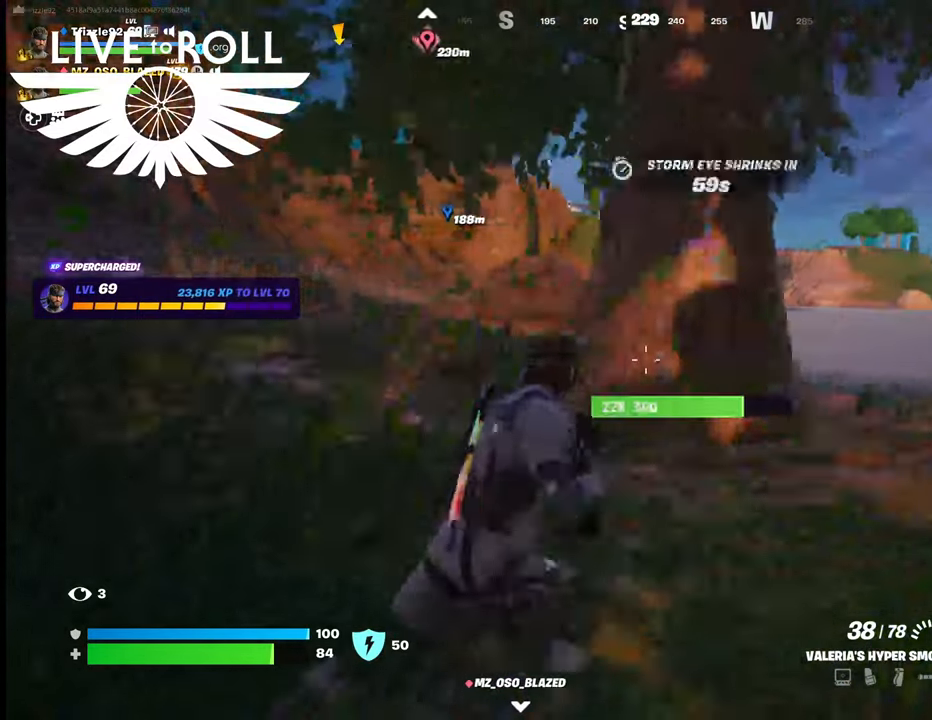
{"buttons": [], "left_stick": "left", "right_stick": "center", "events": [[234, "left_stick", "center"], [334, "left_stick", "left"]]}
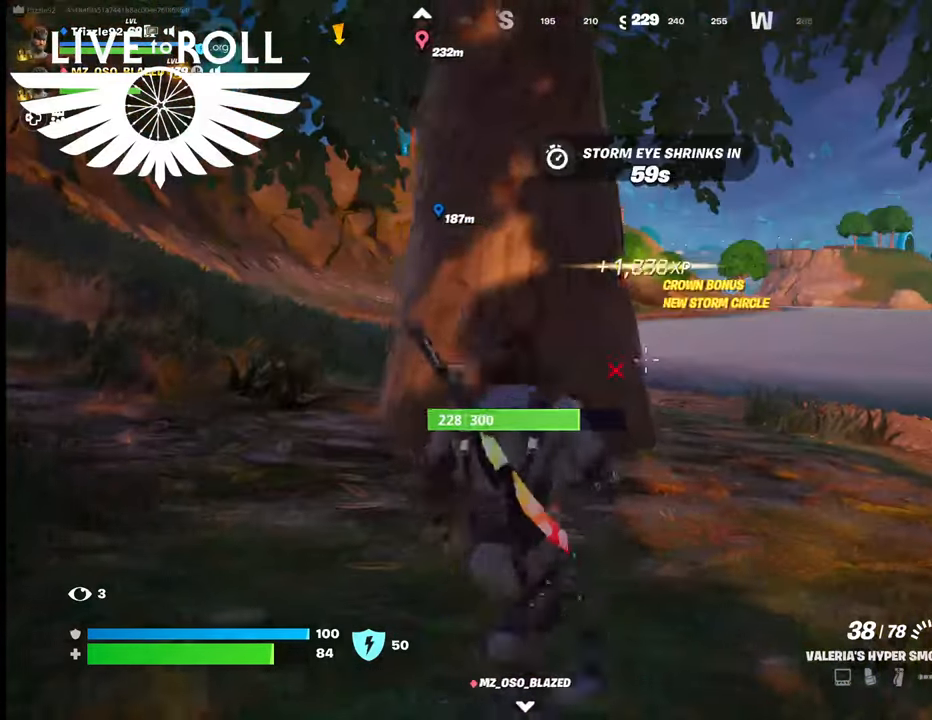
{"buttons": [], "left_stick": "up-left", "right_stick": "center", "events": [[100, "left_stick", "up-left"]]}
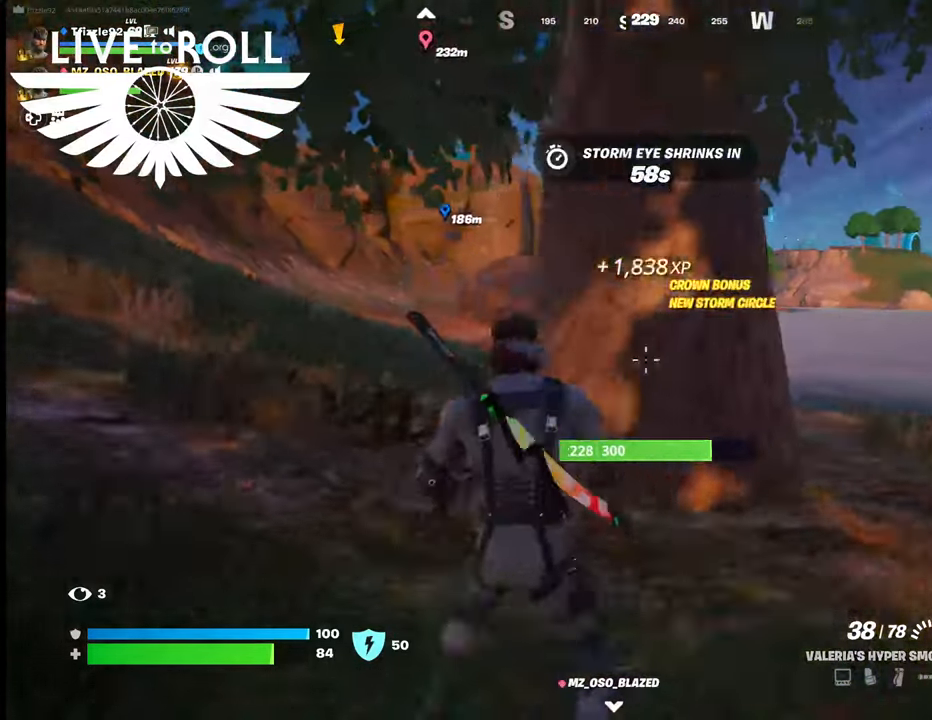
{"buttons": [], "left_stick": "up-left", "right_stick": "center", "events": []}
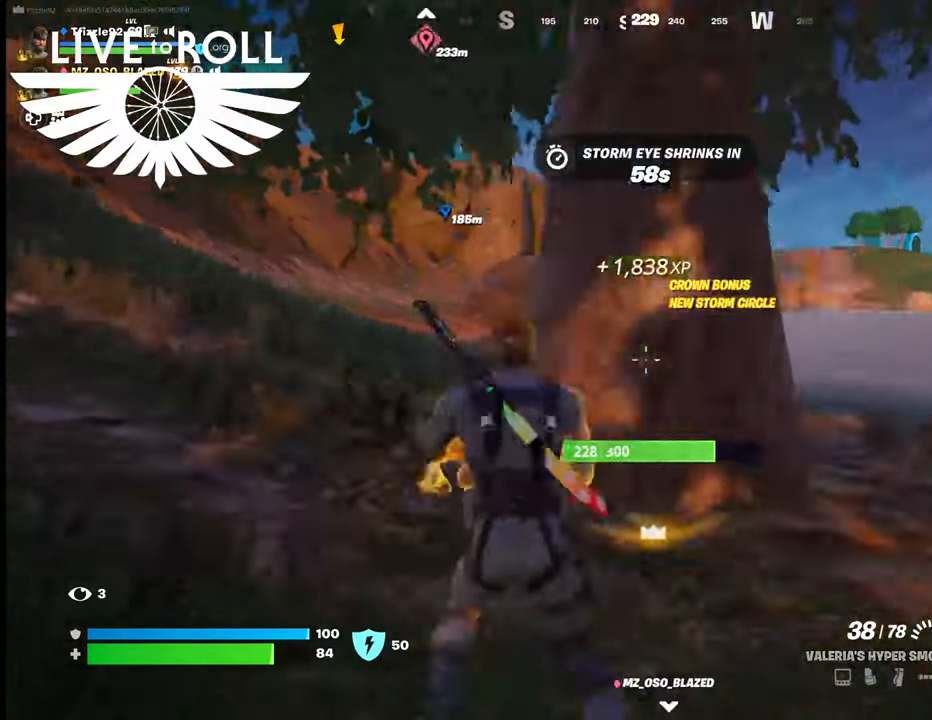
{"buttons": [], "left_stick": "up-left", "right_stick": "right", "events": [[67, "right_stick", "right"]]}
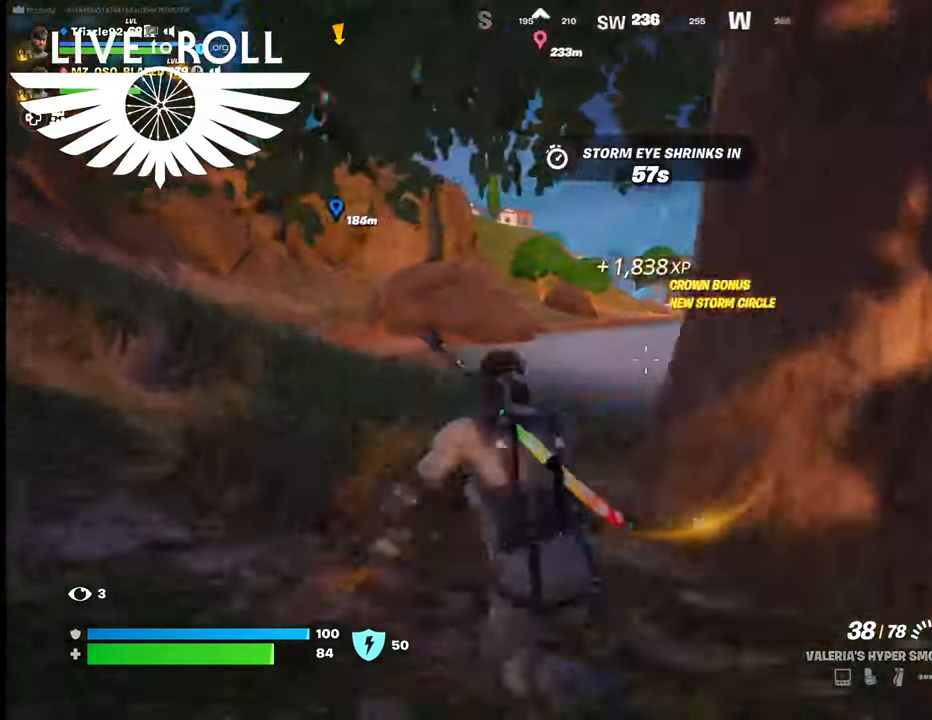
{"buttons": [], "left_stick": "up-left", "right_stick": "right", "events": []}
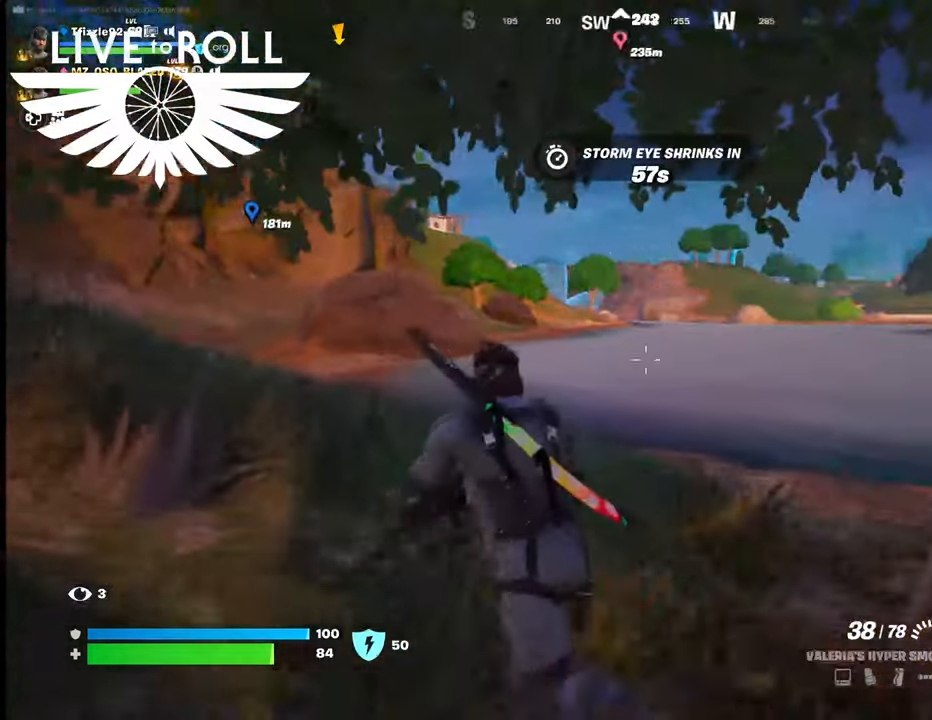
{"buttons": [], "left_stick": "up-left", "right_stick": "right", "events": []}
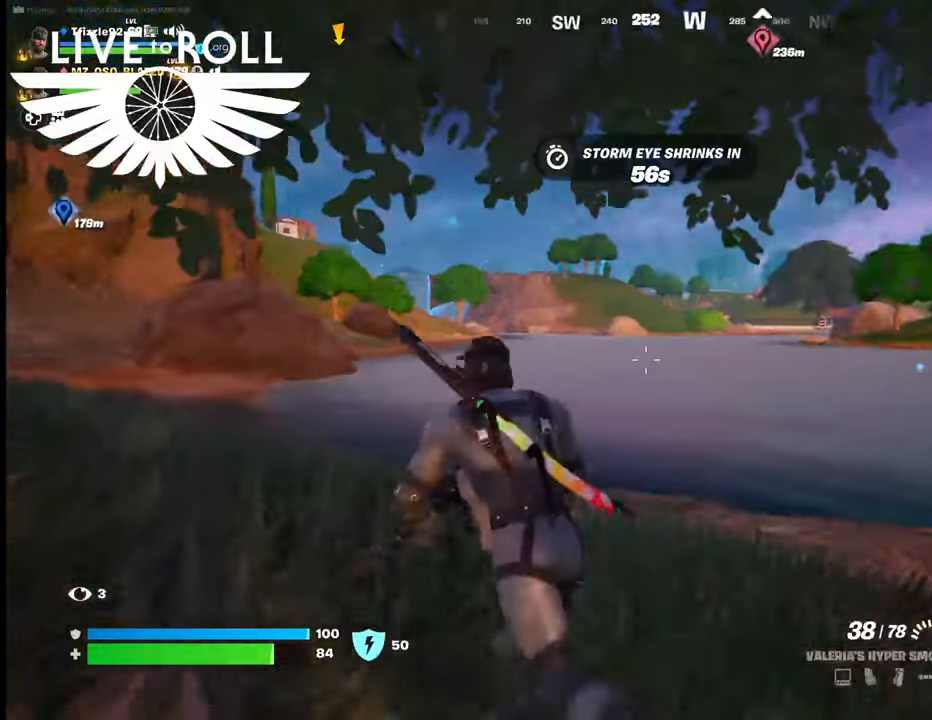
{"buttons": [], "left_stick": "up-left", "right_stick": "right", "events": []}
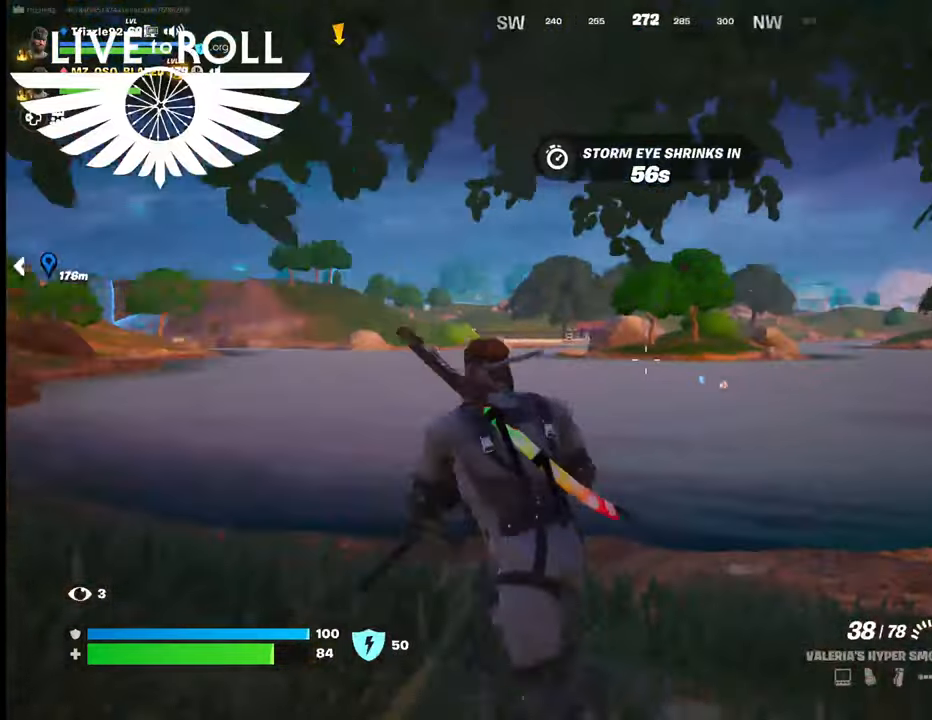
{"buttons": [], "left_stick": "up", "right_stick": "right", "events": [[167, "left_stick", "up"]]}
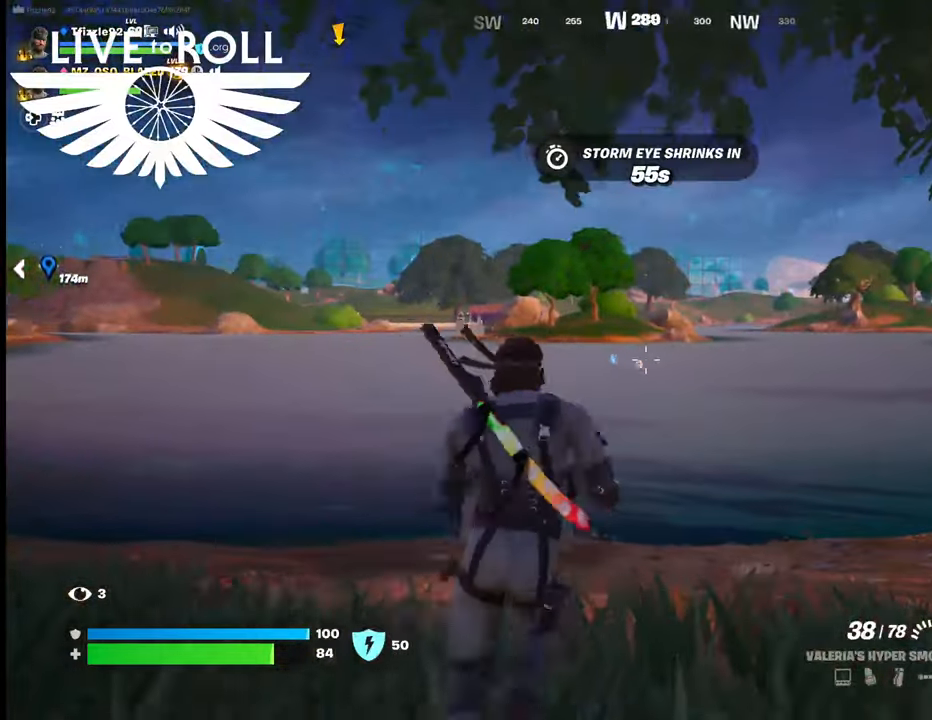
{"buttons": [], "left_stick": "up-right", "right_stick": "right", "events": [[167, "left_stick", "up-right"]]}
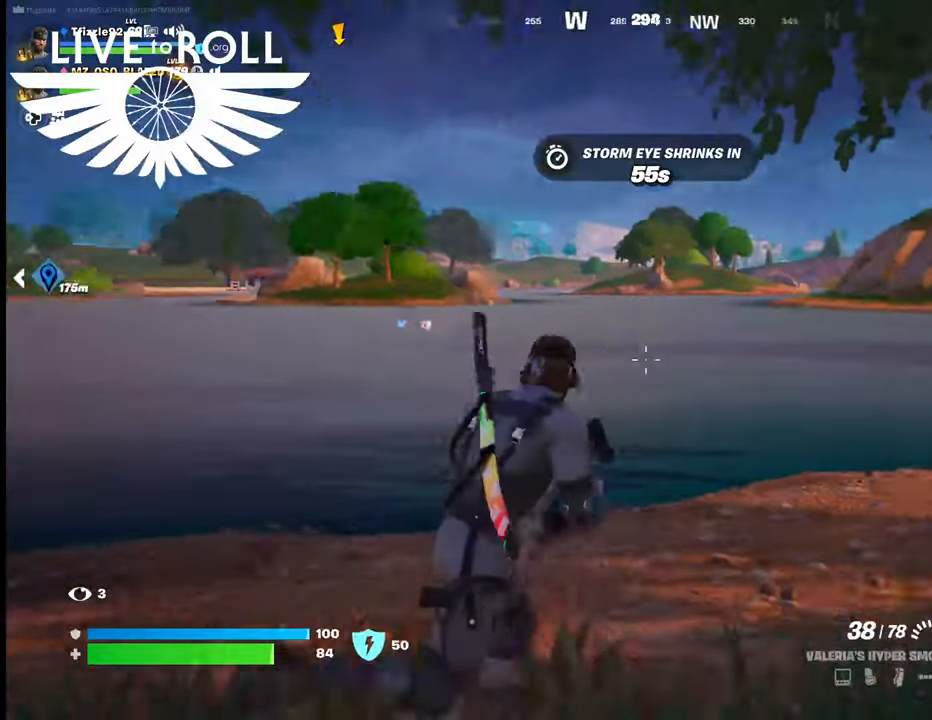
{"buttons": [], "left_stick": "up-right", "right_stick": "center", "events": [[434, "right_stick", "center"]]}
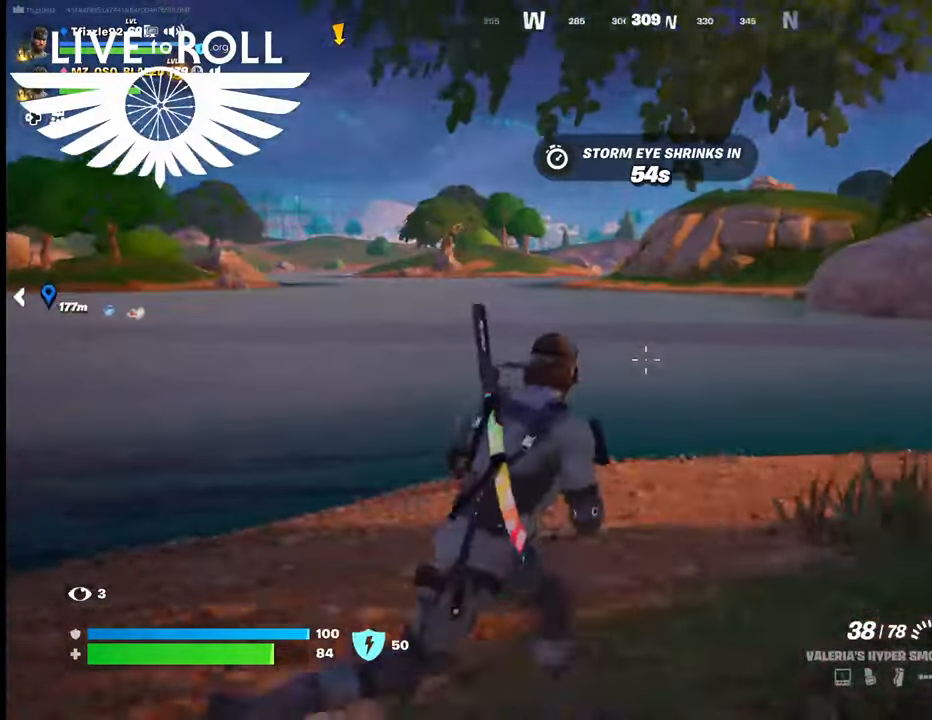
{"buttons": [], "left_stick": "up-right", "right_stick": "right", "events": [[300, "right_stick", "right"]]}
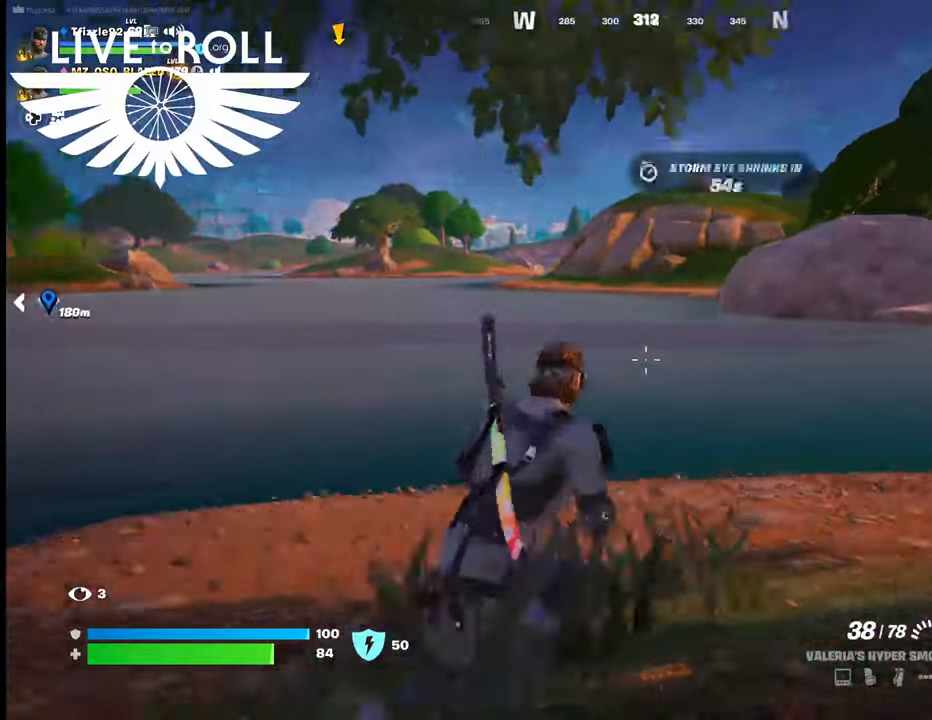
{"buttons": ["L3"], "left_stick": "up-right", "right_stick": "center", "events": [[134, "left_stick", "up"], [334, "L3", "down"], [334, "left_stick", "up-right"], [334, "right_stick", "center"]]}
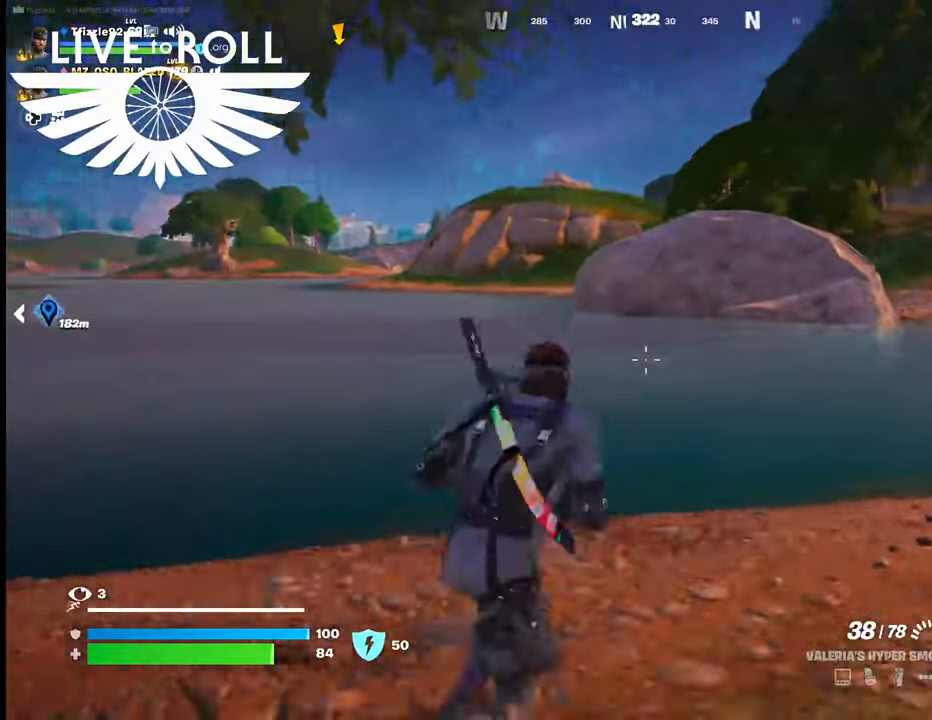
{"buttons": [], "left_stick": "up-right", "right_stick": "center", "events": [[100, "L3", "up"], [167, "right_stick", "right"], [400, "right_stick", "center"]]}
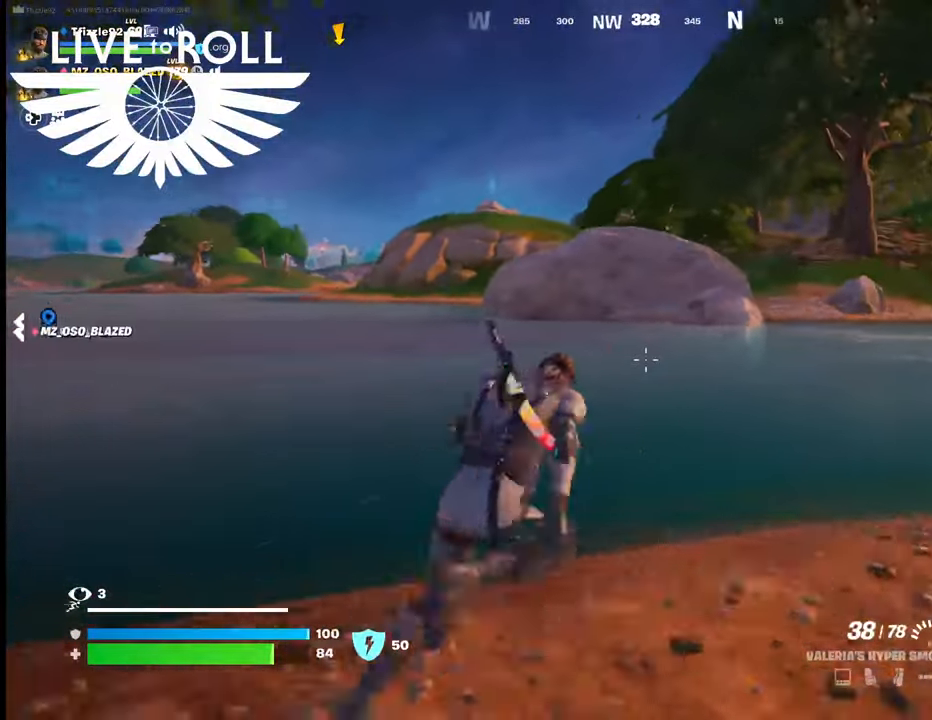
{"buttons": ["A"], "left_stick": "up-right", "right_stick": "center", "events": [[434, "A", "down"]]}
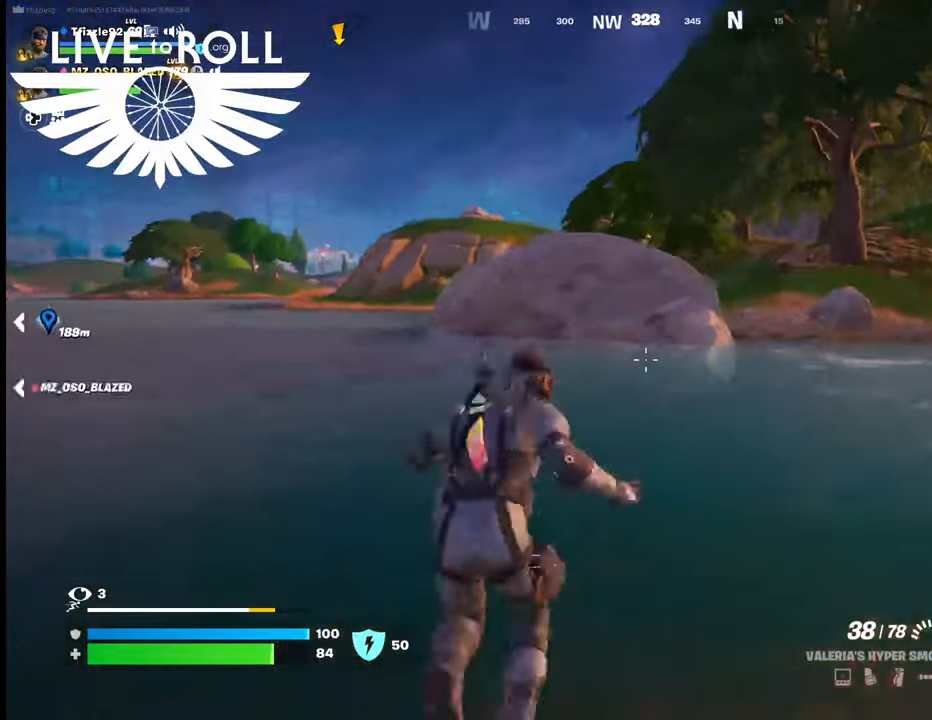
{"buttons": [], "left_stick": "up-right", "right_stick": "center", "events": [[167, "A", "up"], [234, "A", "down"], [367, "A", "up"]]}
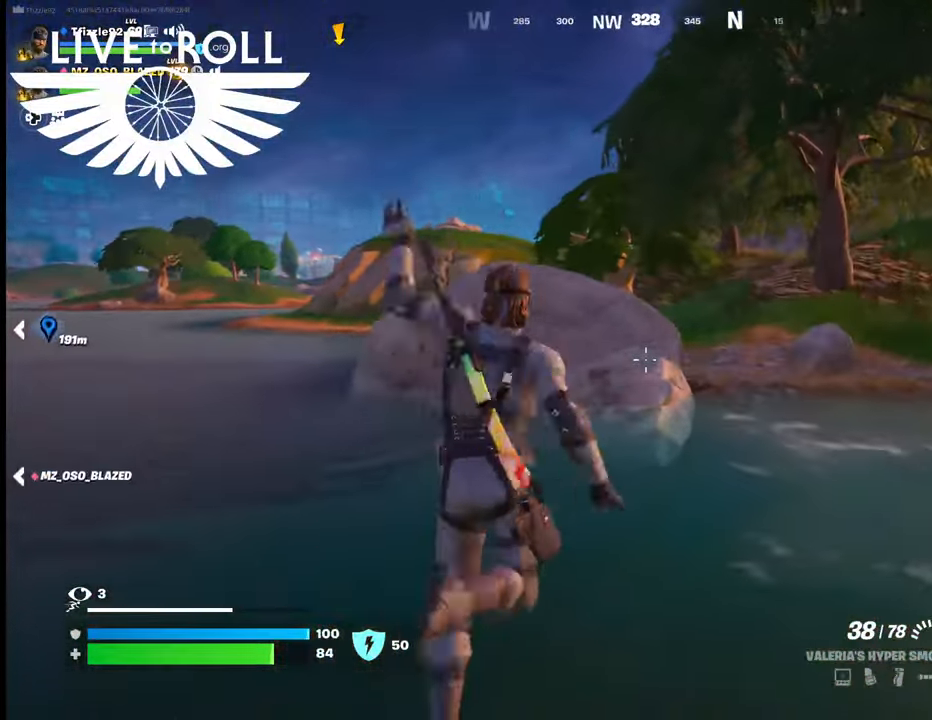
{"buttons": ["A"], "left_stick": "up-right", "right_stick": "center", "events": [[34, "A", "down"], [134, "A", "up"], [400, "A", "down"]]}
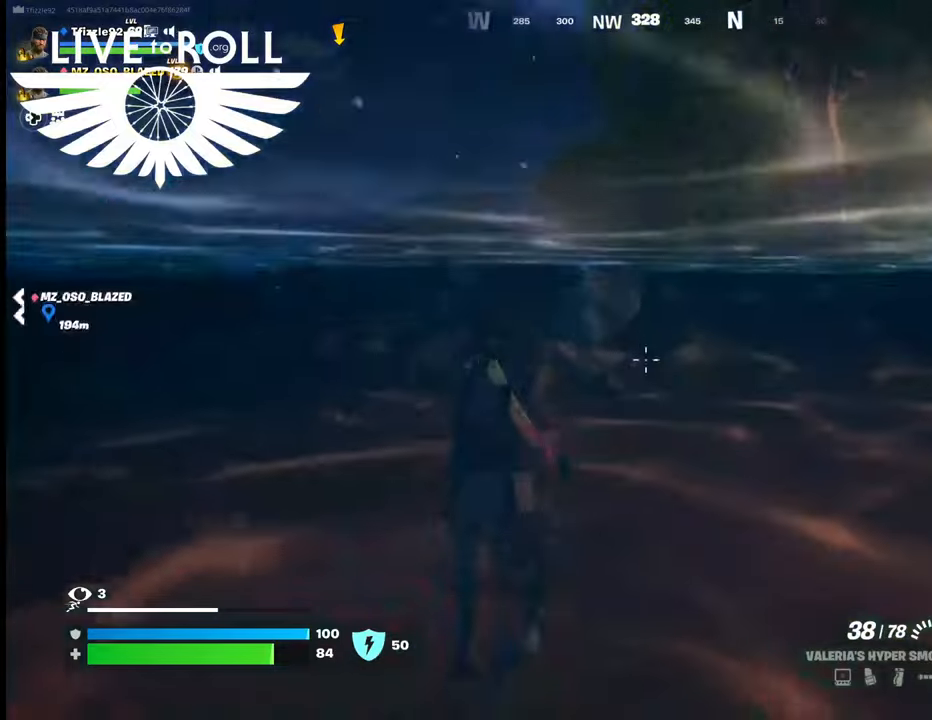
{"buttons": ["A"], "left_stick": "up-right", "right_stick": "center", "events": [[34, "A", "up"], [167, "A", "down"], [300, "A", "up"], [400, "A", "down"]]}
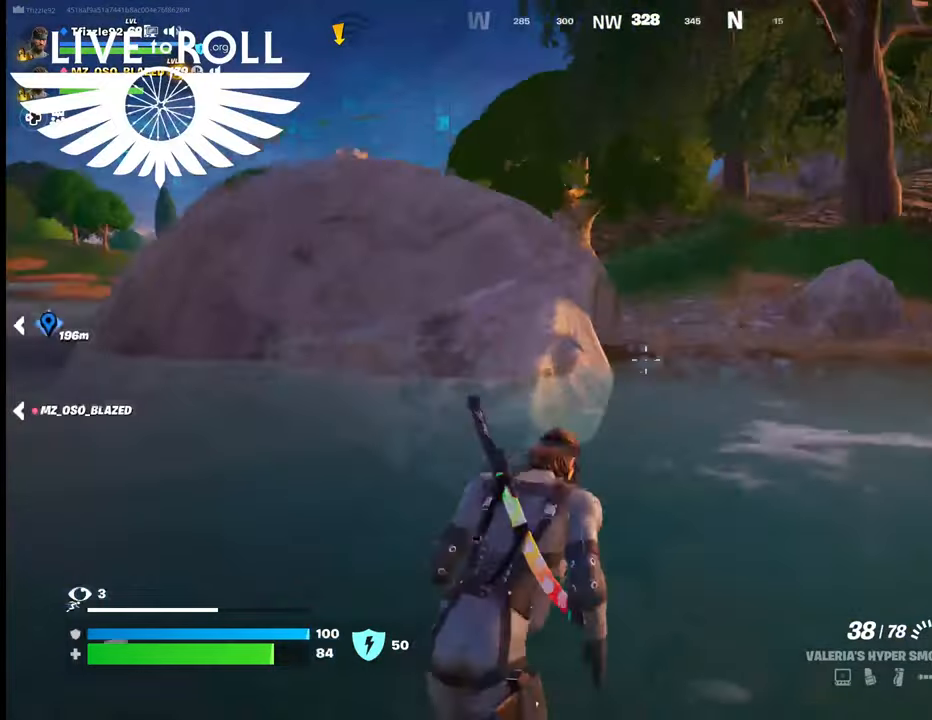
{"buttons": [], "left_stick": "up-right", "right_stick": "center", "events": [[67, "A", "up"], [134, "A", "down"], [200, "A", "up"], [334, "A", "down"], [400, "A", "up"]]}
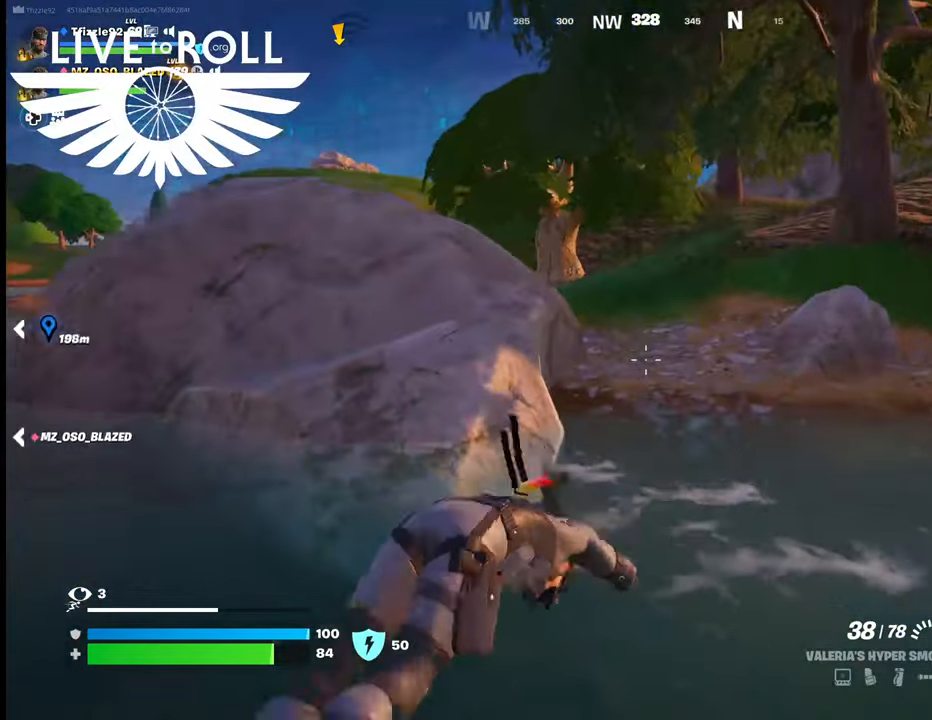
{"buttons": [], "left_stick": "up", "right_stick": "center", "events": [[267, "left_stick", "up"]]}
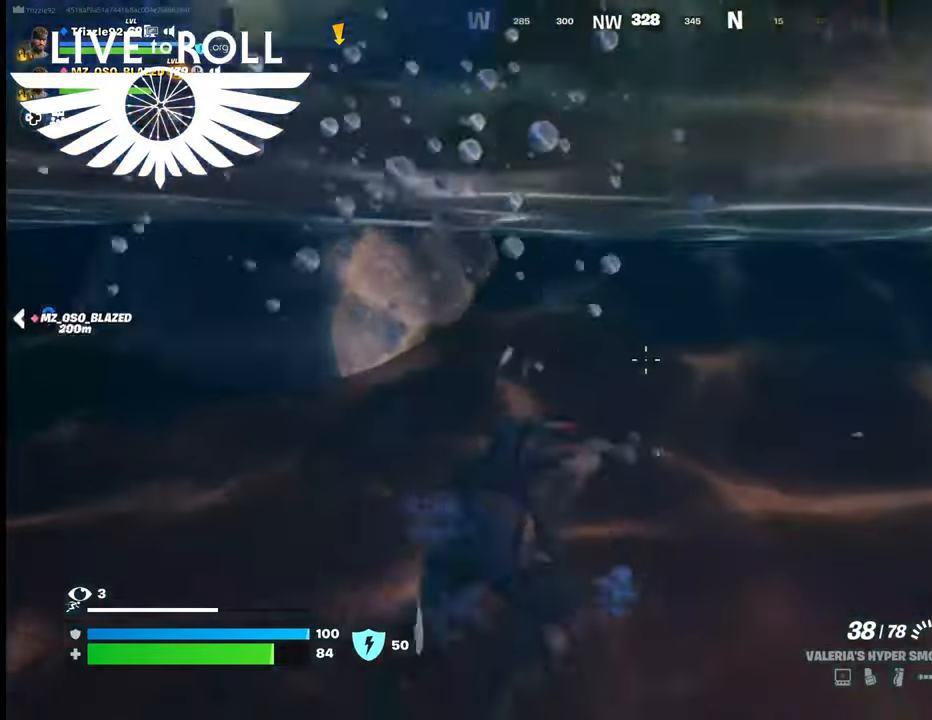
{"buttons": [], "left_stick": "up", "right_stick": "center", "events": [[234, "A", "down"], [334, "A", "up"], [367, "A", "down"], [500, "A", "up"]]}
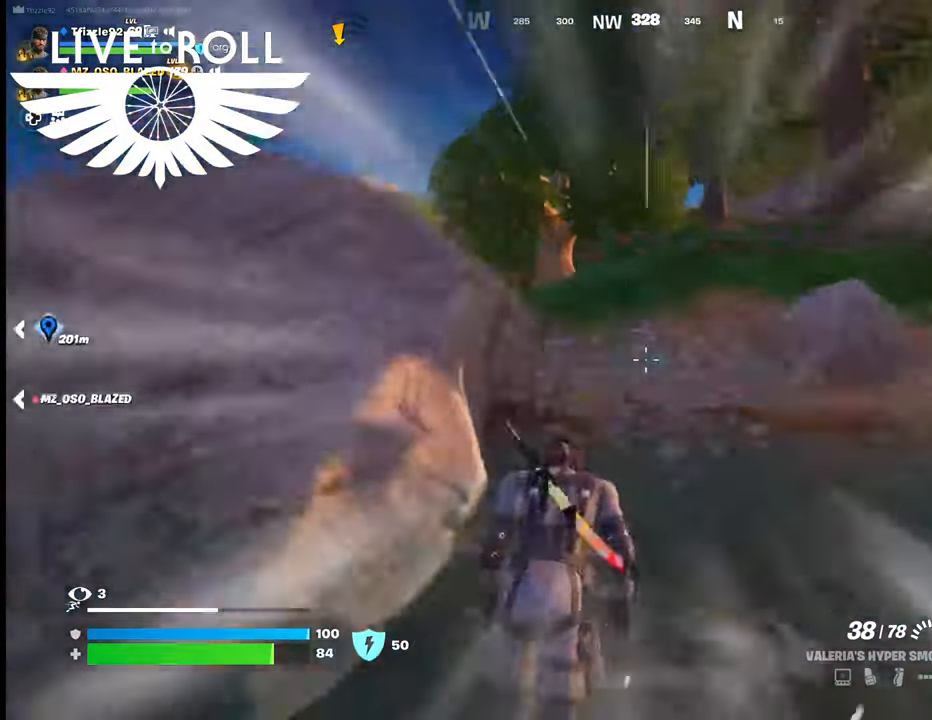
{"buttons": [], "left_stick": "up", "right_stick": "center", "events": [[134, "A", "down"], [234, "A", "up"]]}